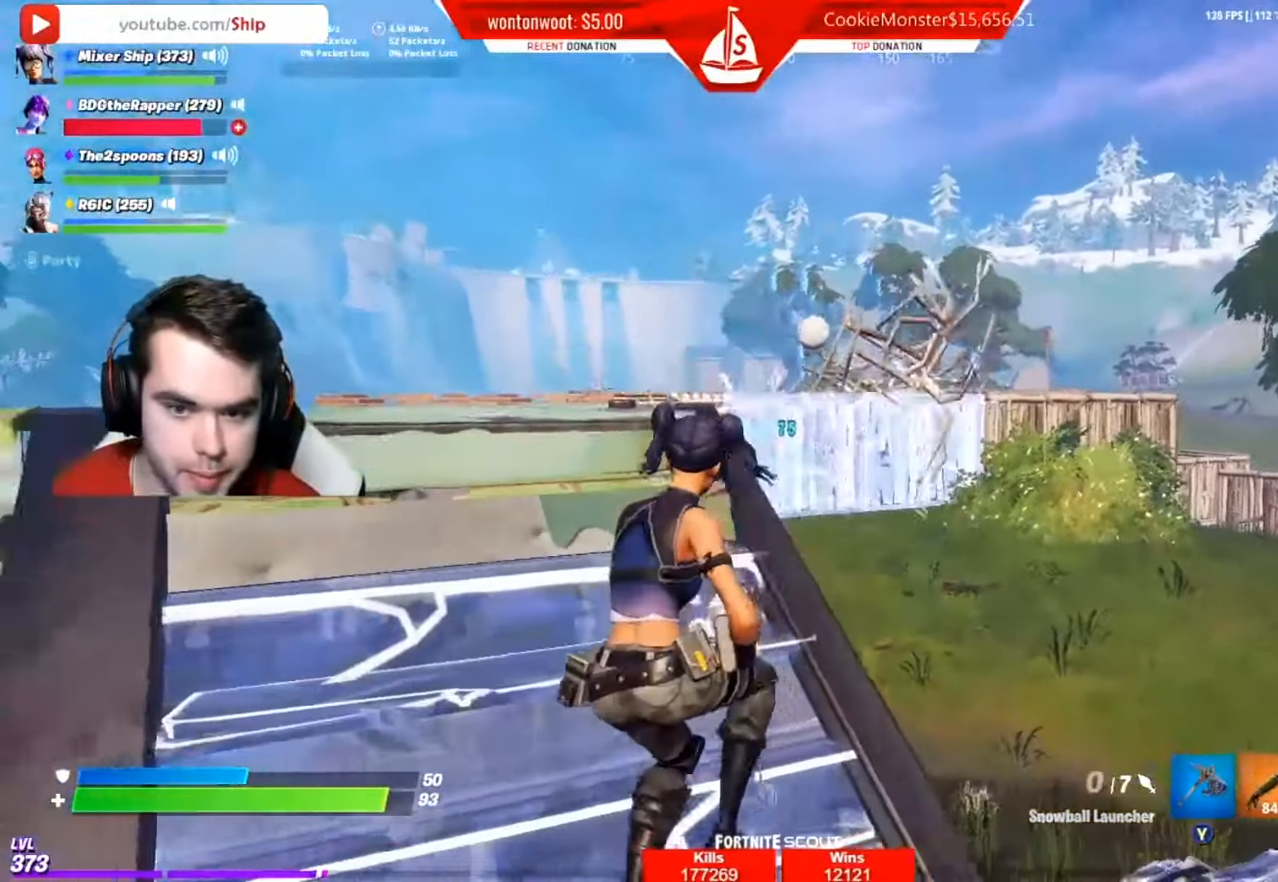
Gameplay with a controller (Xbox layout); each line is a JSON object with the inputs held at the frame after it. "events" lists button and stick changes between this image and that frame as [ms after this image, input, new state], when the widget could be followed in between.
{"buttons": [], "left_stick": "center", "right_stick": "center", "events": [[50, "A", "down"], [150, "A", "up"], [150, "right_stick", "down"], [217, "right_stick", "center"], [384, "right_stick", "down-left"], [501, "left_stick", "center"], [501, "right_stick", "center"]]}
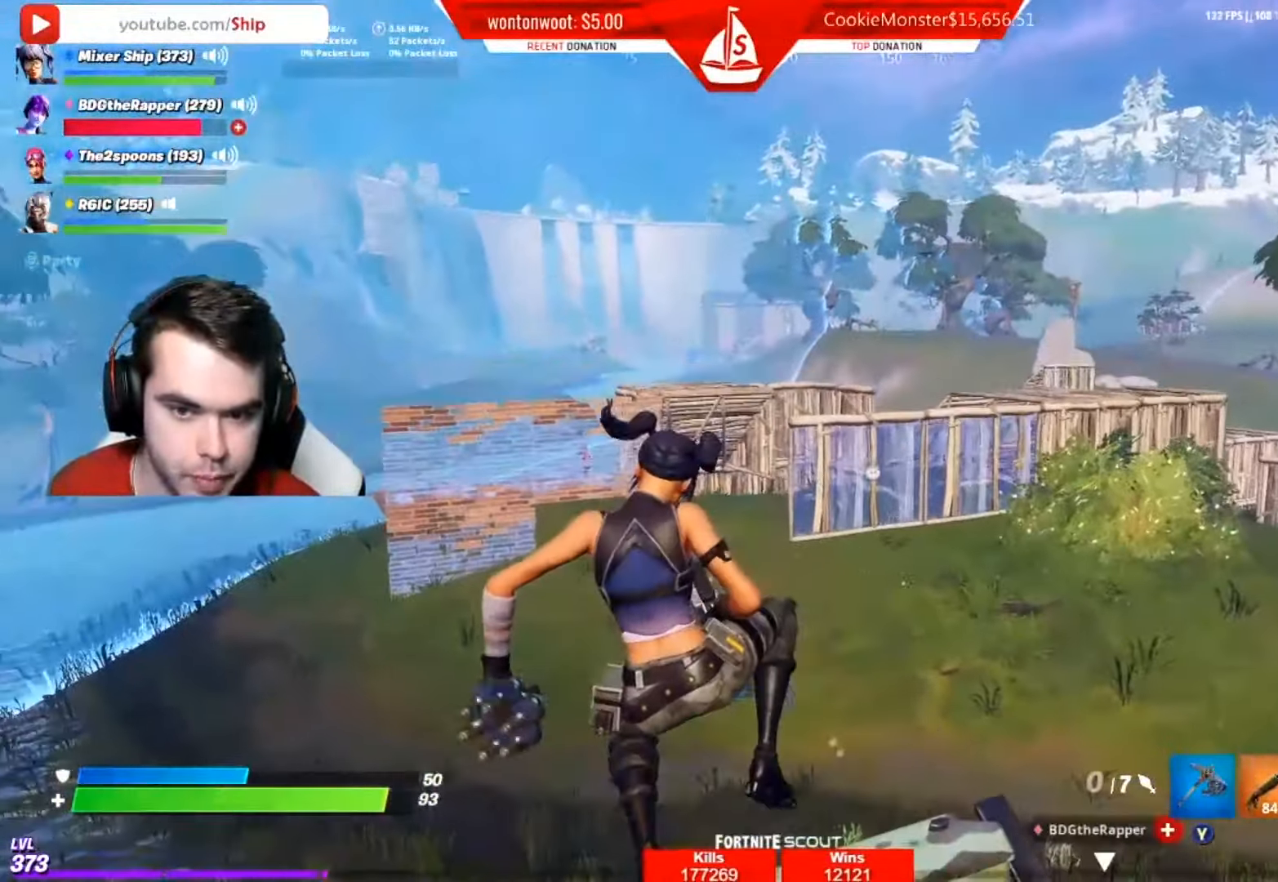
{"buttons": [], "left_stick": "down-right", "right_stick": "center", "events": [[16, "left_stick", "down-right"], [350, "right_stick", "down"], [483, "right_stick", "center"]]}
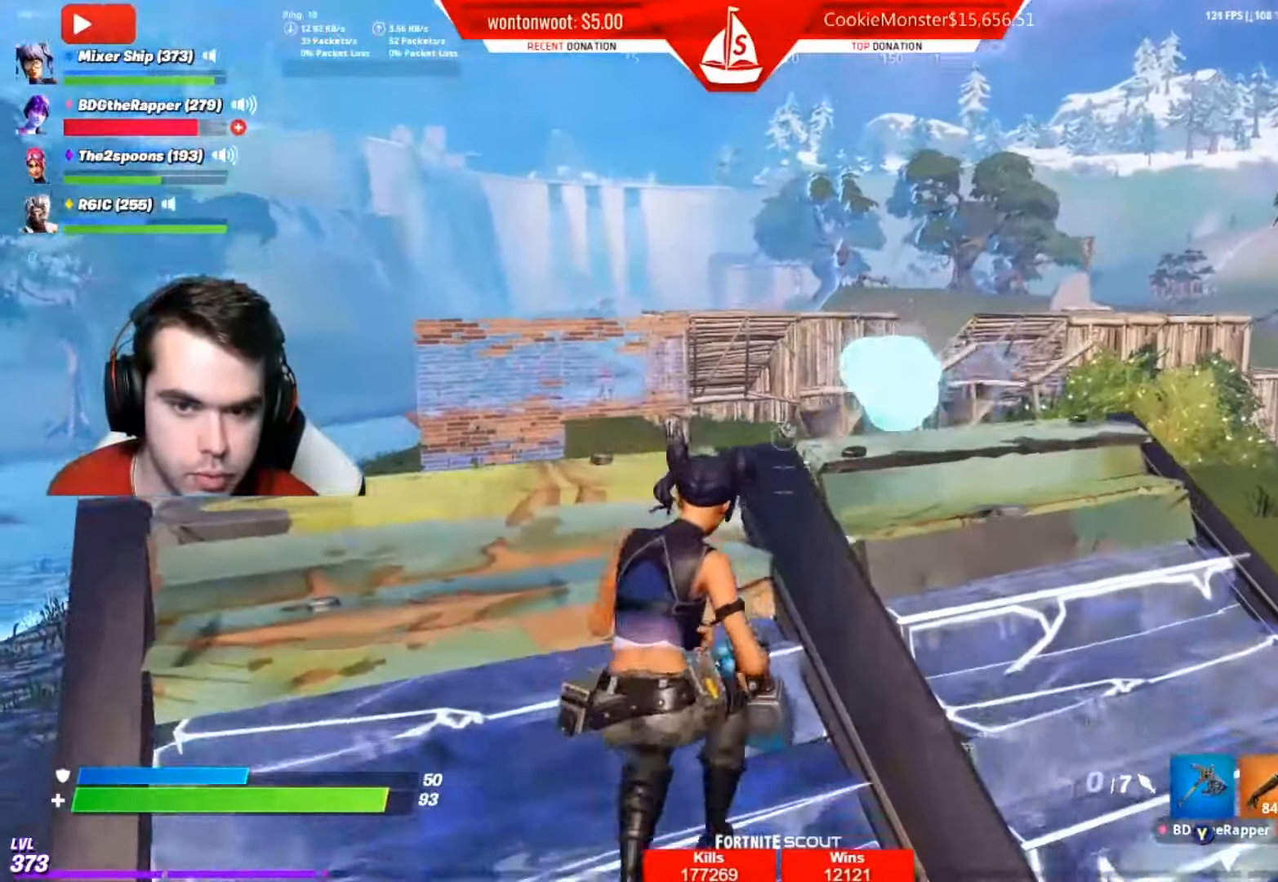
{"buttons": [], "left_stick": "right", "right_stick": "down", "events": [[50, "right_stick", "down"], [84, "left_stick", "right"], [184, "right_stick", "center"], [451, "right_stick", "down"]]}
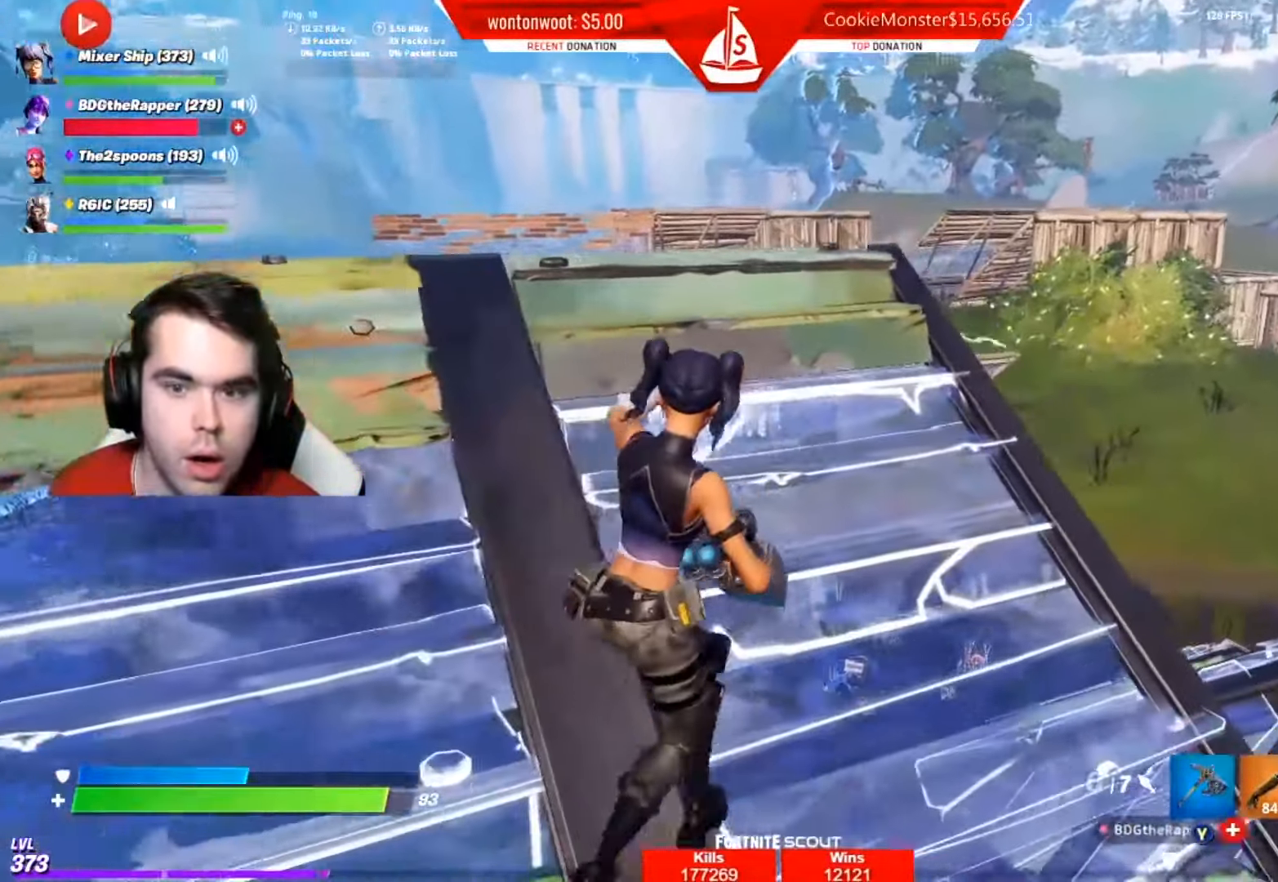
{"buttons": [], "left_stick": "left", "right_stick": "center", "events": [[50, "right_stick", "center"], [167, "left_stick", "down-right"], [250, "right_stick", "left"], [317, "left_stick", "left"], [367, "right_stick", "center"]]}
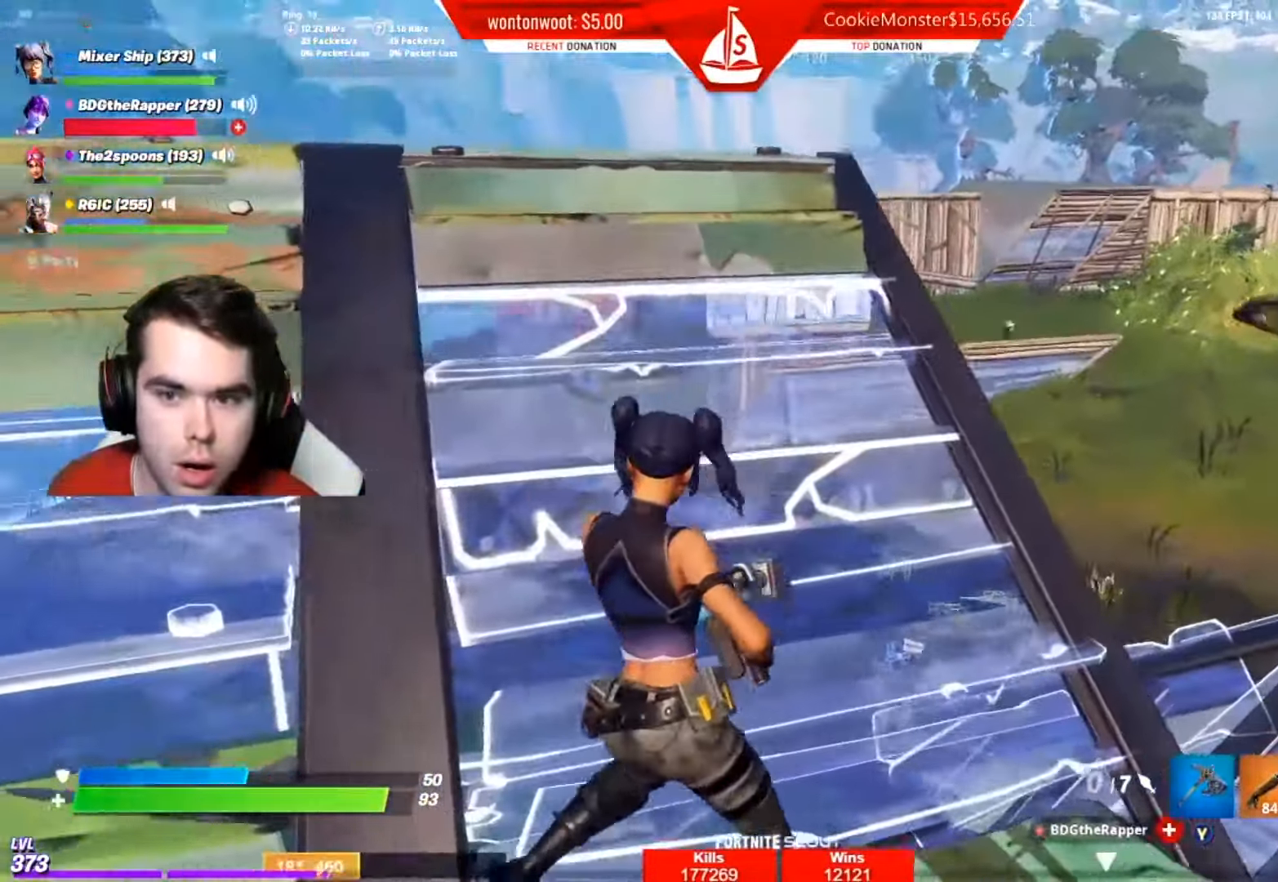
{"buttons": [], "left_stick": "left", "right_stick": "center", "events": [[184, "right_stick", "right"], [284, "right_stick", "up"], [501, "right_stick", "center"]]}
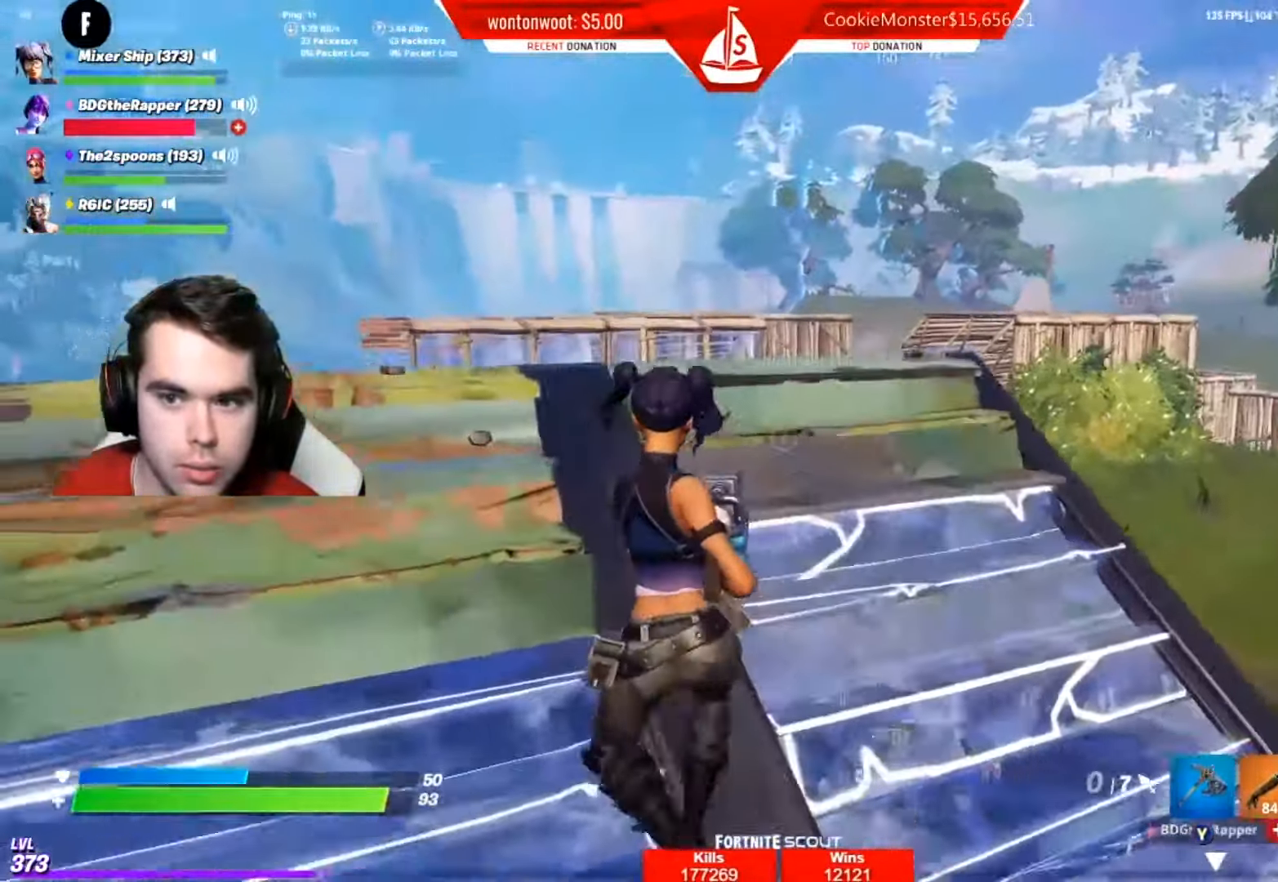
{"buttons": ["L2"], "left_stick": "up-left", "right_stick": "center", "events": [[217, "left_stick", "up-left"], [267, "B", "down"], [383, "B", "up"], [383, "R1", "down"], [417, "L2", "down"], [500, "R1", "up"]]}
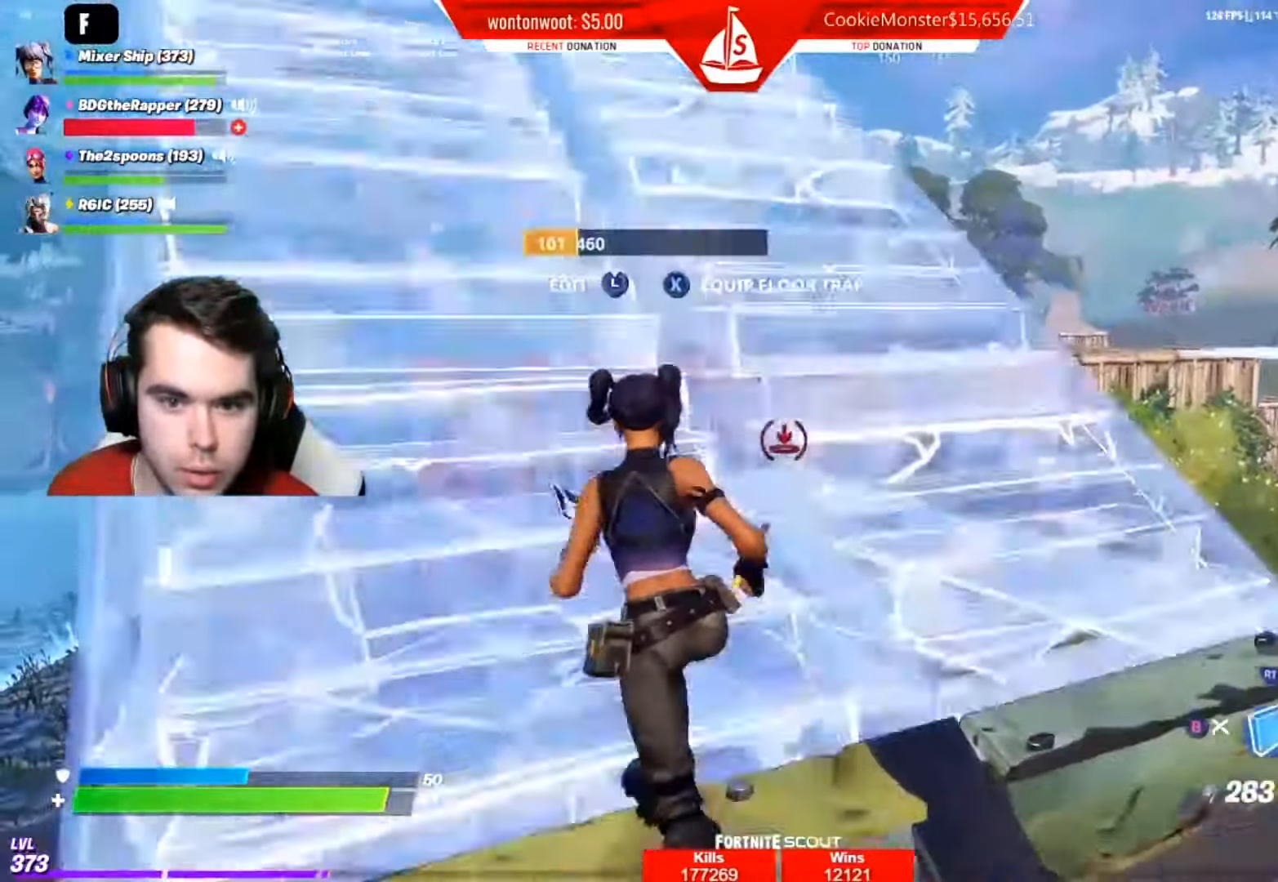
{"buttons": [], "left_stick": "up-left", "right_stick": "center", "events": [[67, "R2", "down"], [84, "L2", "up"], [134, "B", "down"], [234, "B", "up"], [234, "R2", "up"], [351, "R1", "down"], [384, "right_stick", "right"], [451, "R1", "up"], [501, "right_stick", "center"]]}
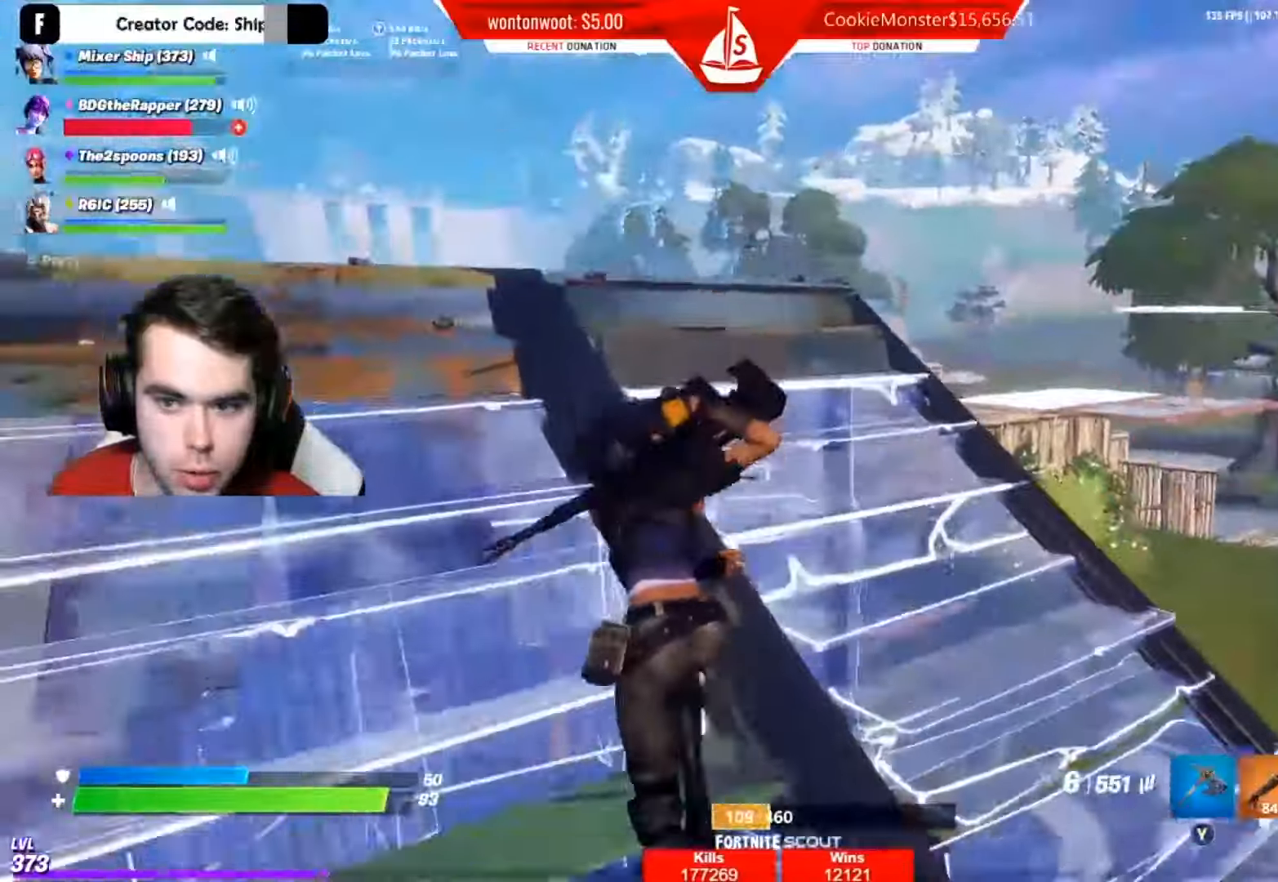
{"buttons": ["B", "L2", "R2"], "left_stick": "up-right", "right_stick": "center", "events": [[33, "right_stick", "left"], [167, "B", "down"], [250, "right_stick", "center"], [284, "B", "up"], [300, "R1", "down"], [384, "L2", "down"], [384, "R1", "up"], [384, "left_stick", "up-right"], [467, "R2", "down"], [500, "B", "down"]]}
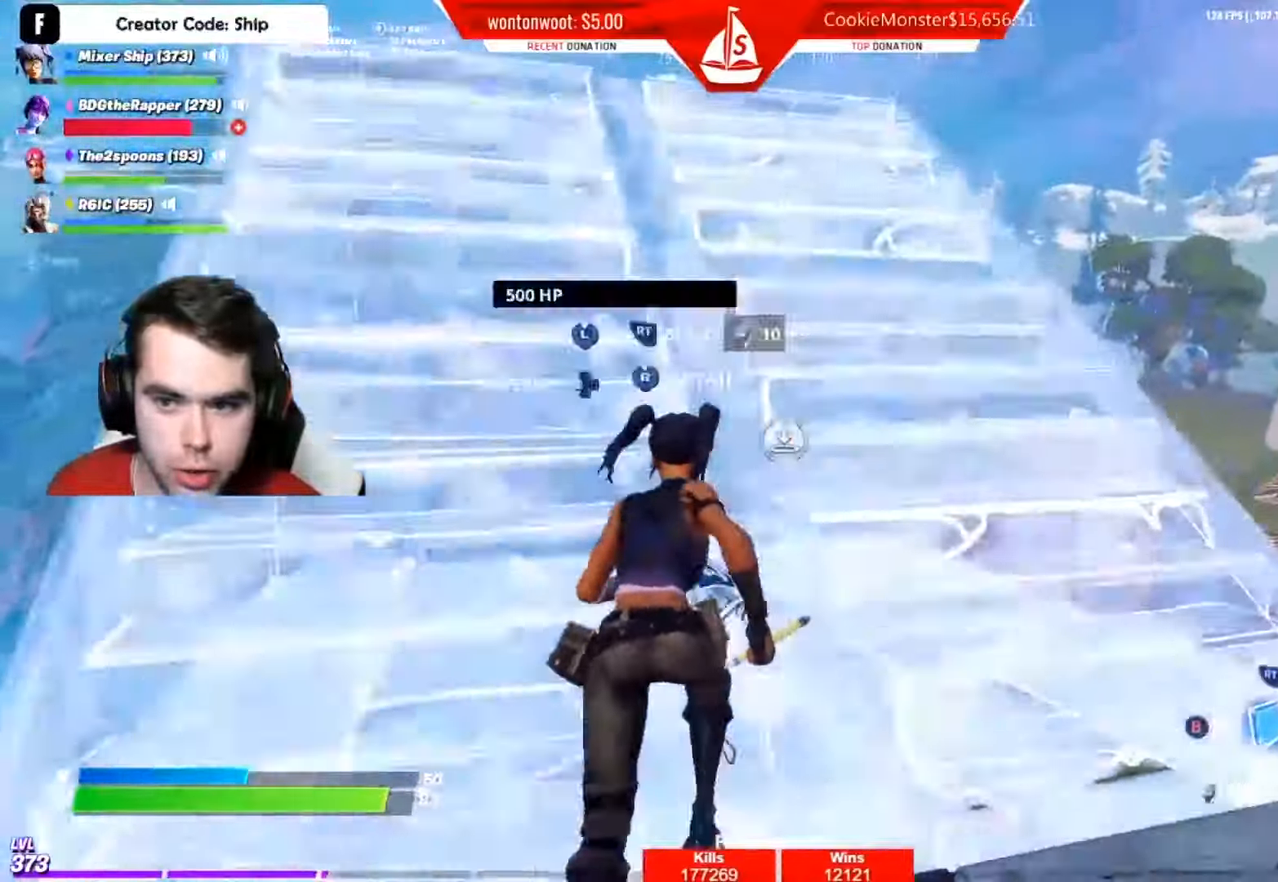
{"buttons": [], "left_stick": "up-left", "right_stick": "right", "events": [[34, "L2", "up"], [67, "B", "up"], [84, "R2", "up"], [167, "right_stick", "down-right"], [201, "left_stick", "up"], [334, "left_stick", "up-left"], [367, "right_stick", "right"]]}
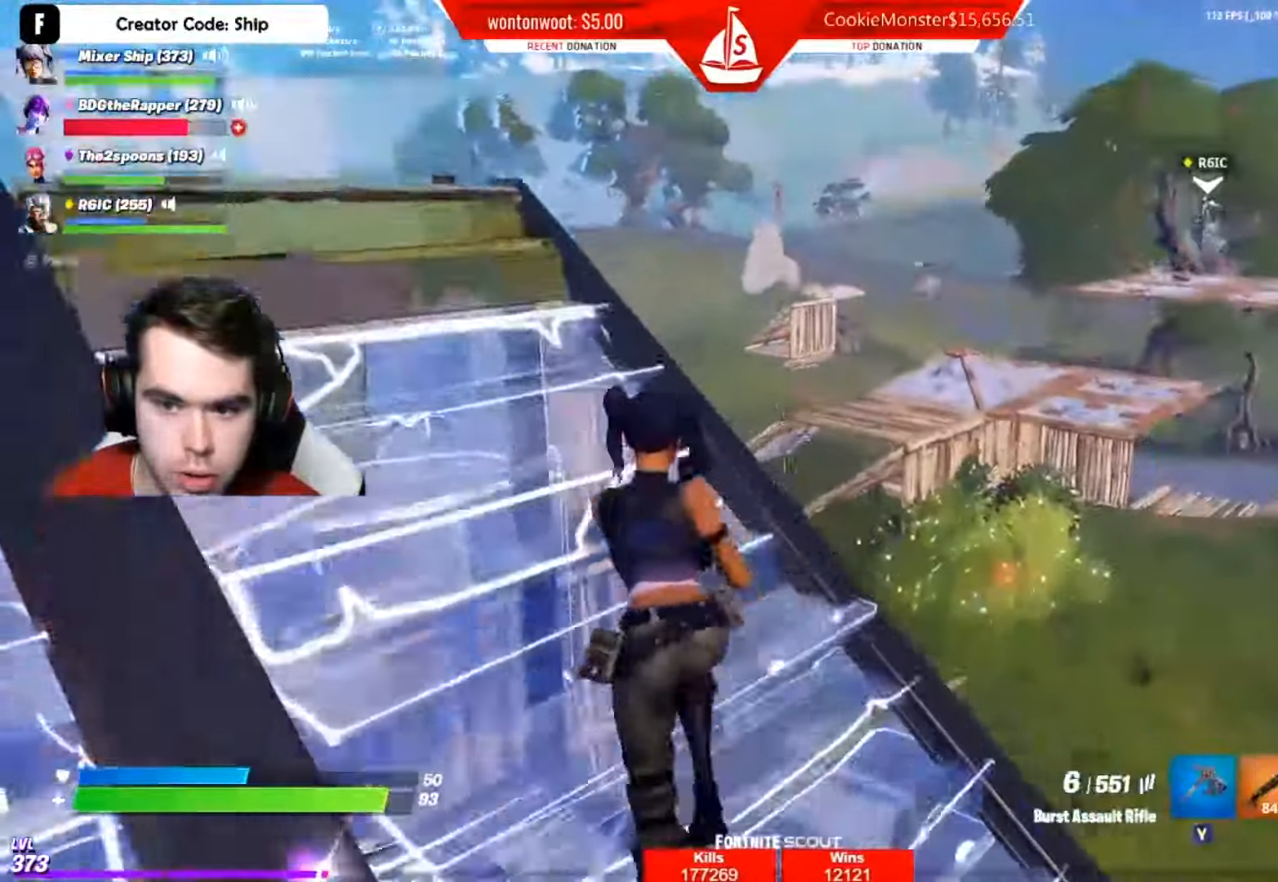
{"buttons": ["L2"], "left_stick": "down-left", "right_stick": "right", "events": [[133, "L2", "down"], [284, "R3", "down"], [284, "left_stick", "up-right"], [400, "R3", "up"], [417, "left_stick", "center"], [467, "left_stick", "down-left"]]}
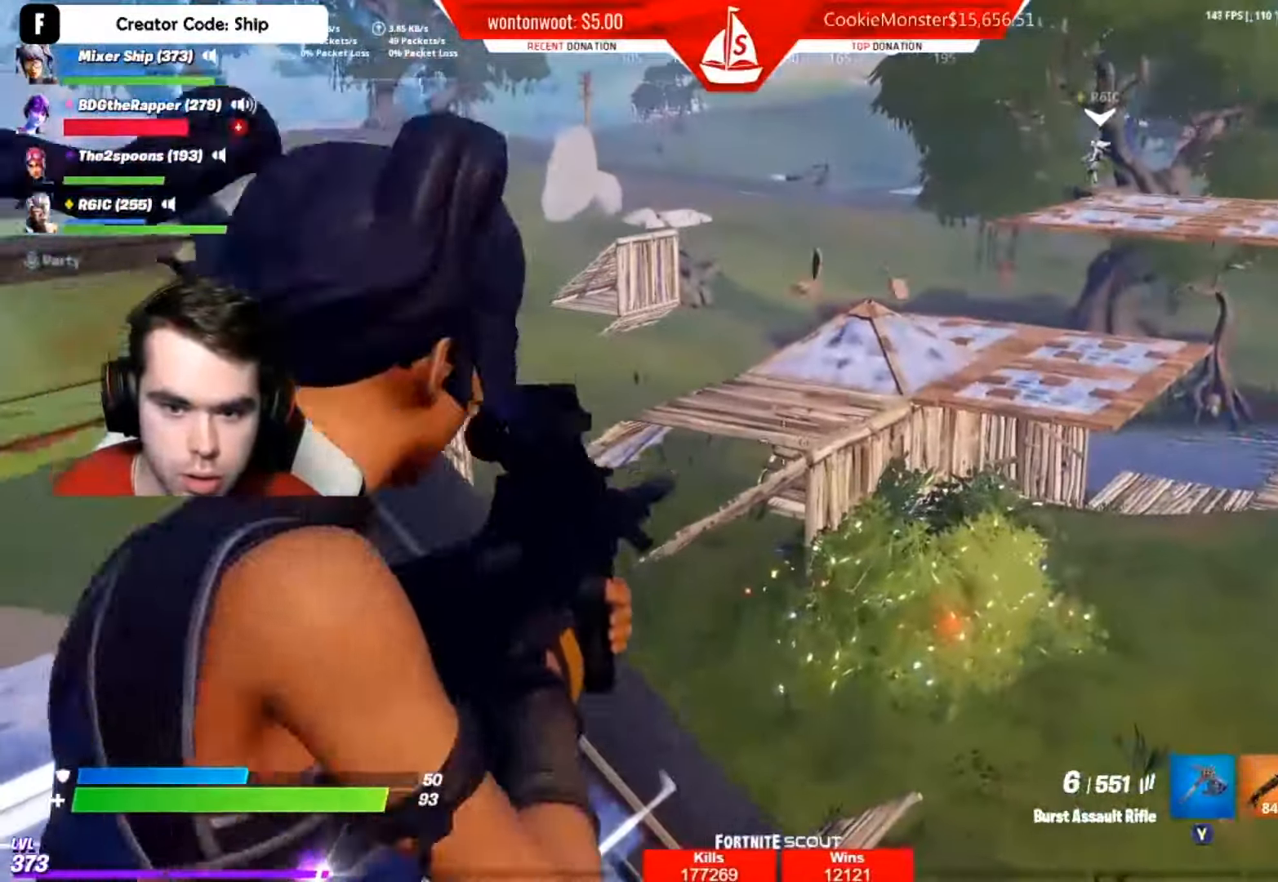
{"buttons": ["L2"], "left_stick": "right", "right_stick": "center", "events": [[34, "left_stick", "down"], [134, "left_stick", "center"], [134, "right_stick", "center"], [501, "left_stick", "right"]]}
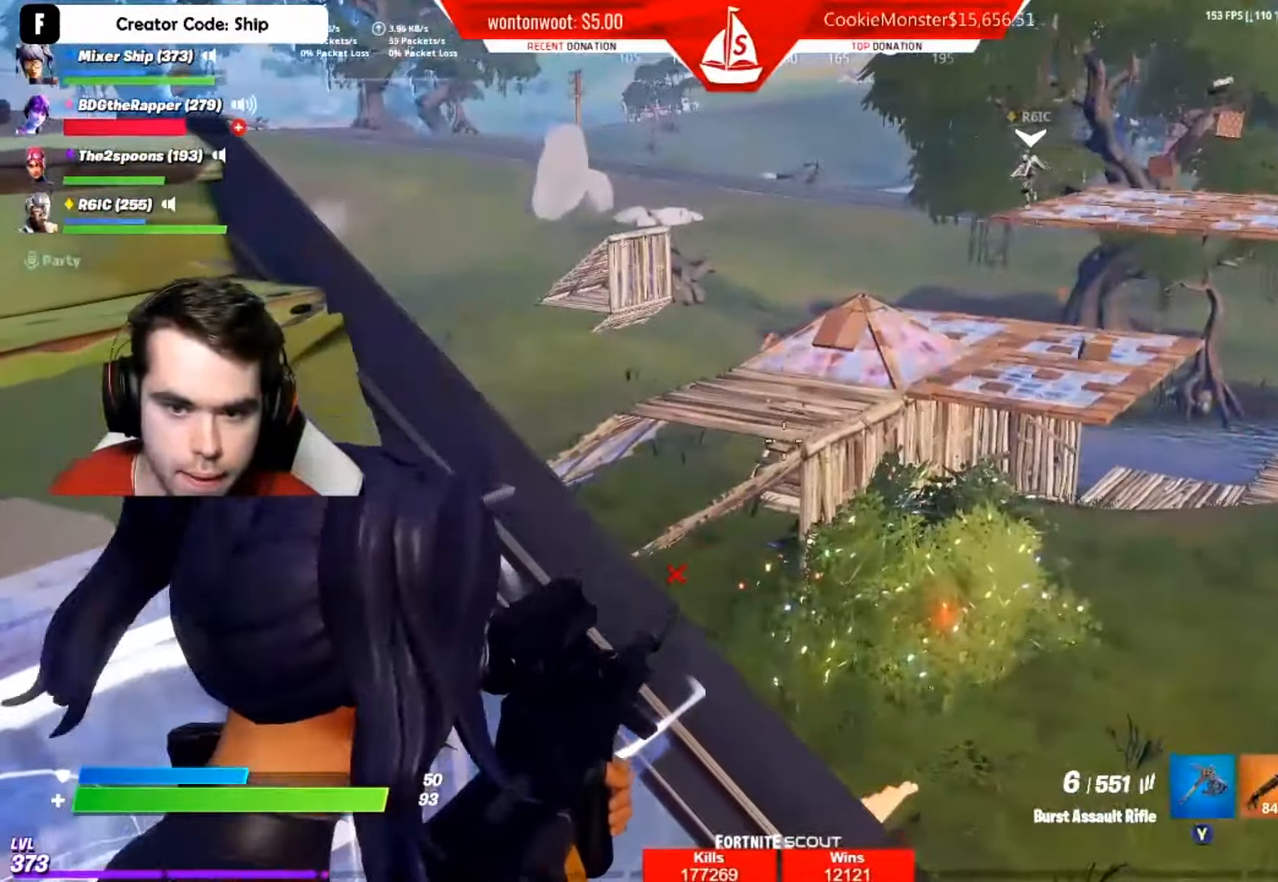
{"buttons": ["L2"], "left_stick": "up-right", "right_stick": "left", "events": [[83, "right_stick", "left"], [217, "left_stick", "center"], [284, "left_stick", "left"], [284, "right_stick", "center"], [350, "right_stick", "left"], [384, "left_stick", "center"], [450, "left_stick", "up-right"]]}
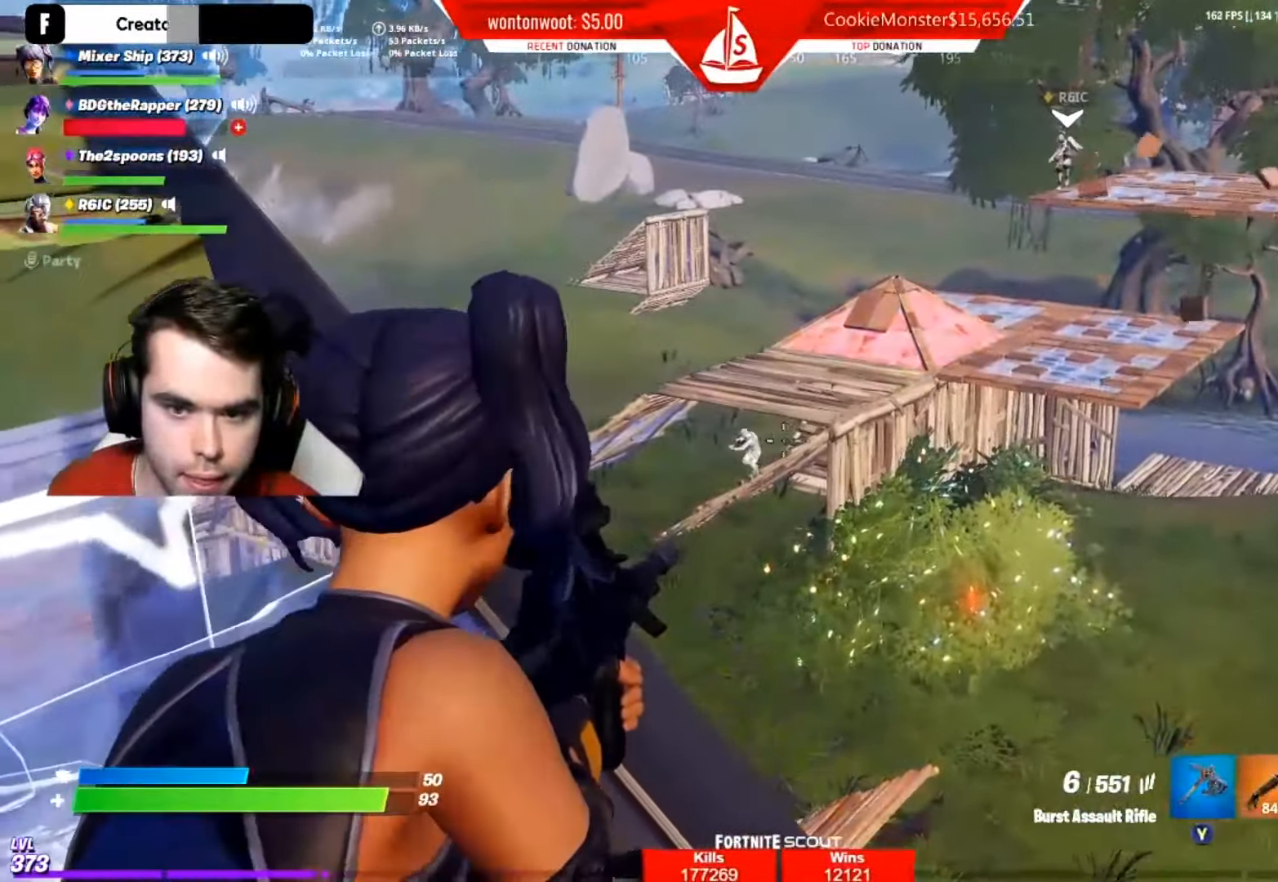
{"buttons": ["L2", "R2"], "left_stick": "center", "right_stick": "left", "events": [[167, "left_stick", "center"], [484, "R2", "down"]]}
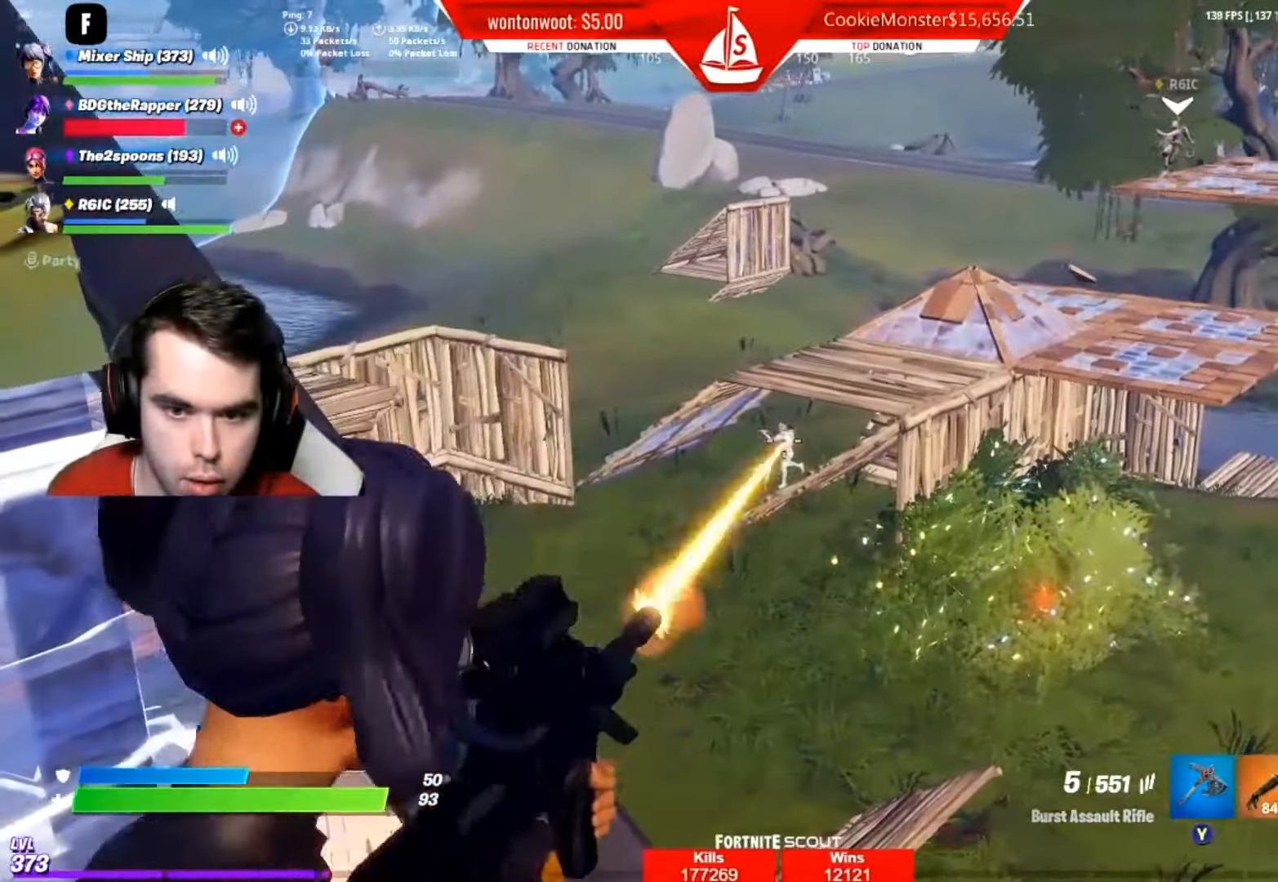
{"buttons": ["L2"], "left_stick": "center", "right_stick": "left", "events": [[17, "right_stick", "down"], [100, "right_stick", "left"], [183, "L2", "up"], [200, "left_stick", "right"], [217, "R2", "up"], [284, "right_stick", "center"], [334, "L2", "down"], [400, "right_stick", "left"], [434, "left_stick", "center"]]}
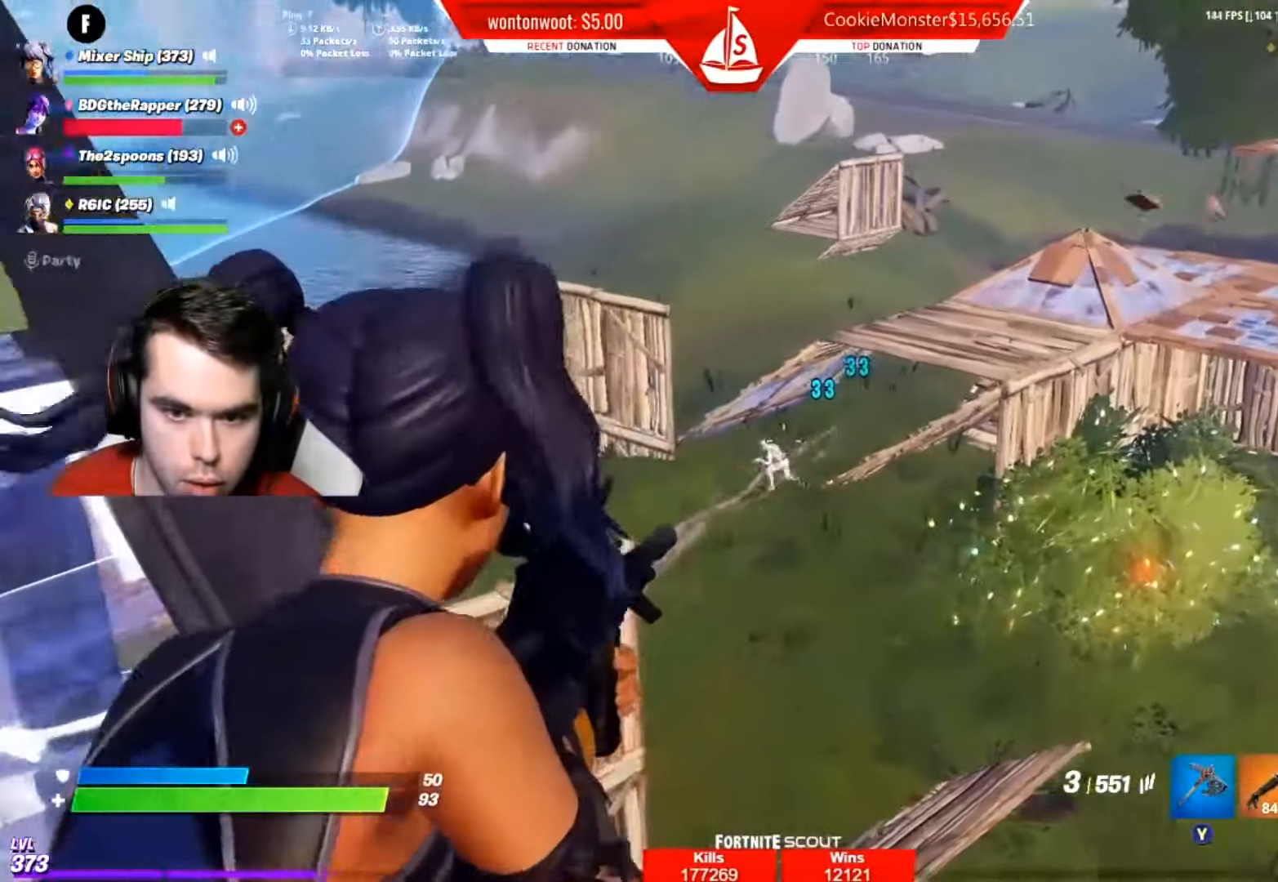
{"buttons": [], "left_stick": "left", "right_stick": "left", "events": [[50, "R2", "down"], [50, "right_stick", "down-left"], [267, "right_stick", "left"], [317, "left_stick", "left"], [418, "R2", "up"], [434, "L2", "up"]]}
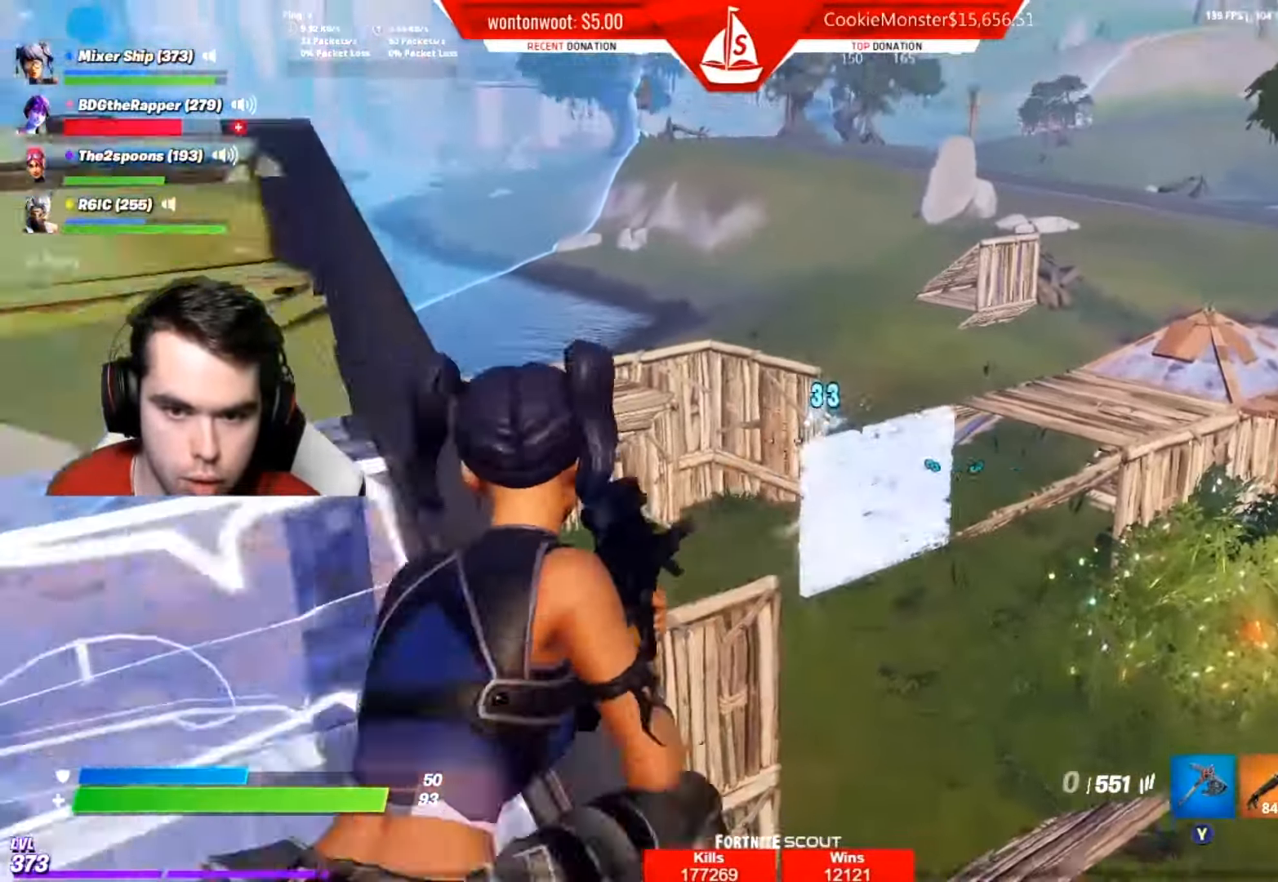
{"buttons": ["L2"], "left_stick": "up", "right_stick": "center", "events": [[17, "left_stick", "center"], [17, "right_stick", "right"], [33, "L1", "down"], [83, "right_stick", "center"], [100, "left_stick", "up-right"], [183, "L1", "up"], [250, "L2", "down"], [250, "right_stick", "left"], [267, "left_stick", "up-left"], [317, "R2", "down"], [317, "right_stick", "center"], [350, "left_stick", "up"], [384, "right_stick", "down-left"], [450, "R2", "up"], [467, "right_stick", "center"]]}
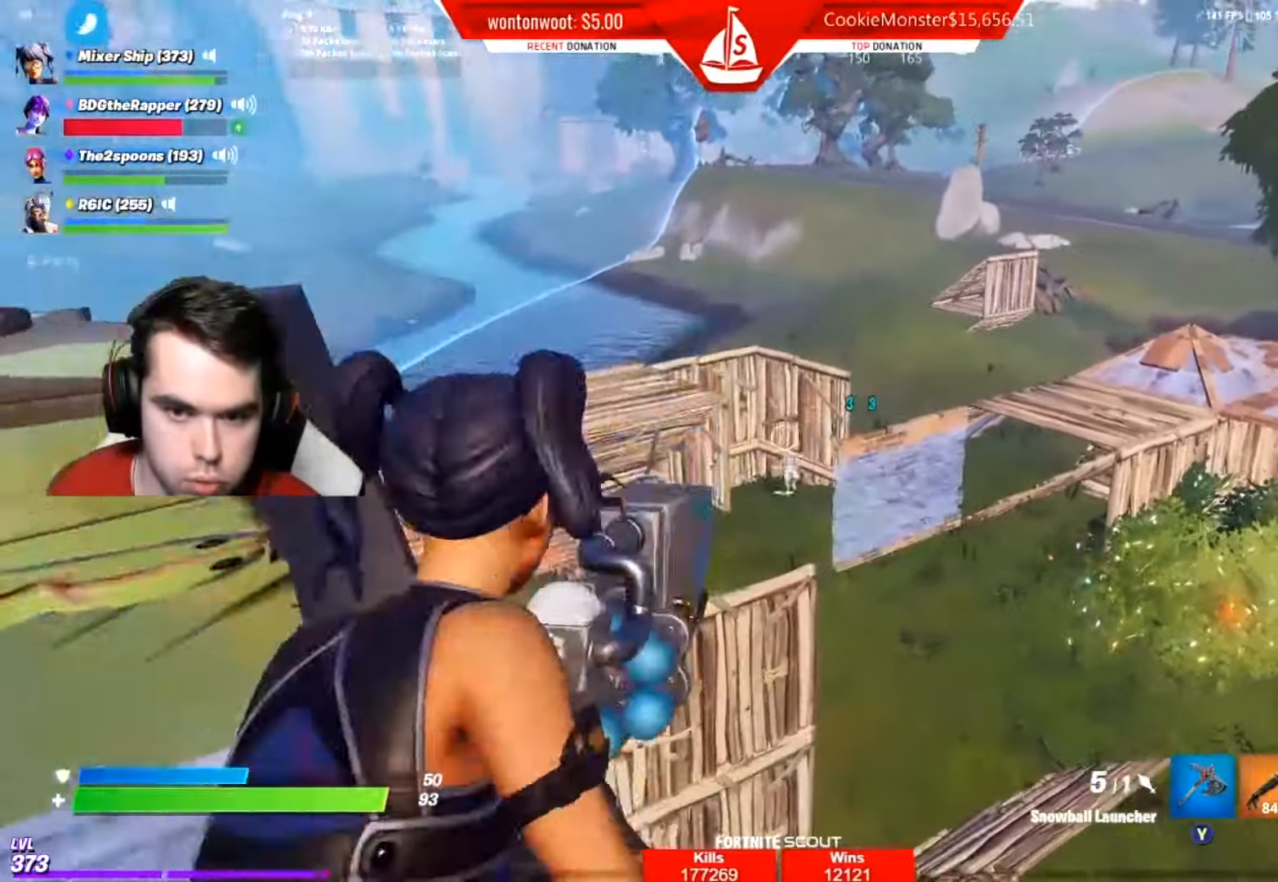
{"buttons": ["R2"], "left_stick": "down-right", "right_stick": "center", "events": [[16, "L2", "up"], [33, "R2", "down"], [50, "left_stick", "down"], [150, "R2", "up"], [150, "left_stick", "down-left"], [250, "R2", "down"], [300, "A", "down"], [367, "R2", "up"], [400, "A", "up"], [417, "left_stick", "down-right"], [501, "R2", "down"]]}
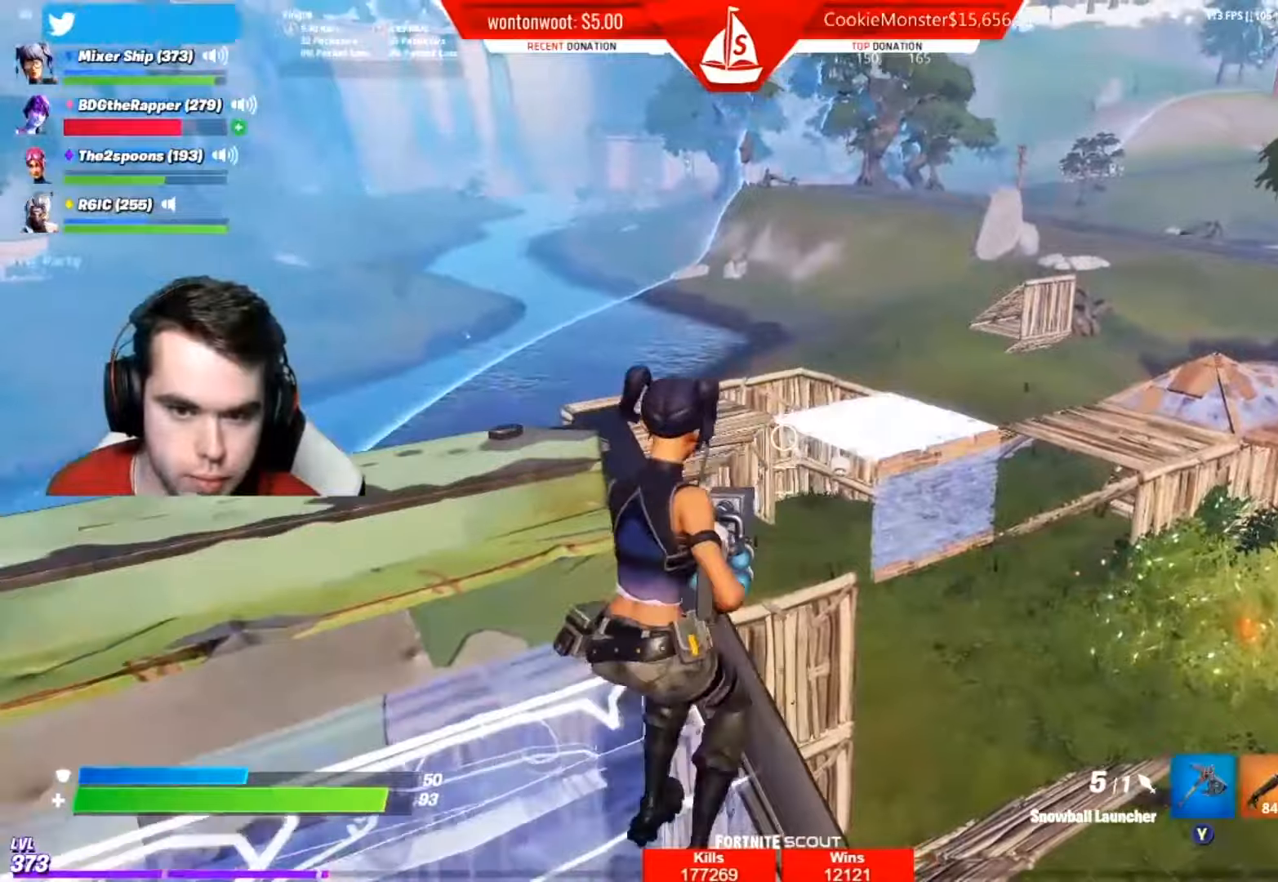
{"buttons": ["R2"], "left_stick": "left", "right_stick": "center", "events": [[33, "A", "down"], [66, "R2", "up"], [133, "left_stick", "up"], [150, "A", "up"], [200, "R2", "down"], [300, "R2", "up"], [300, "left_stick", "left"], [400, "R2", "down"]]}
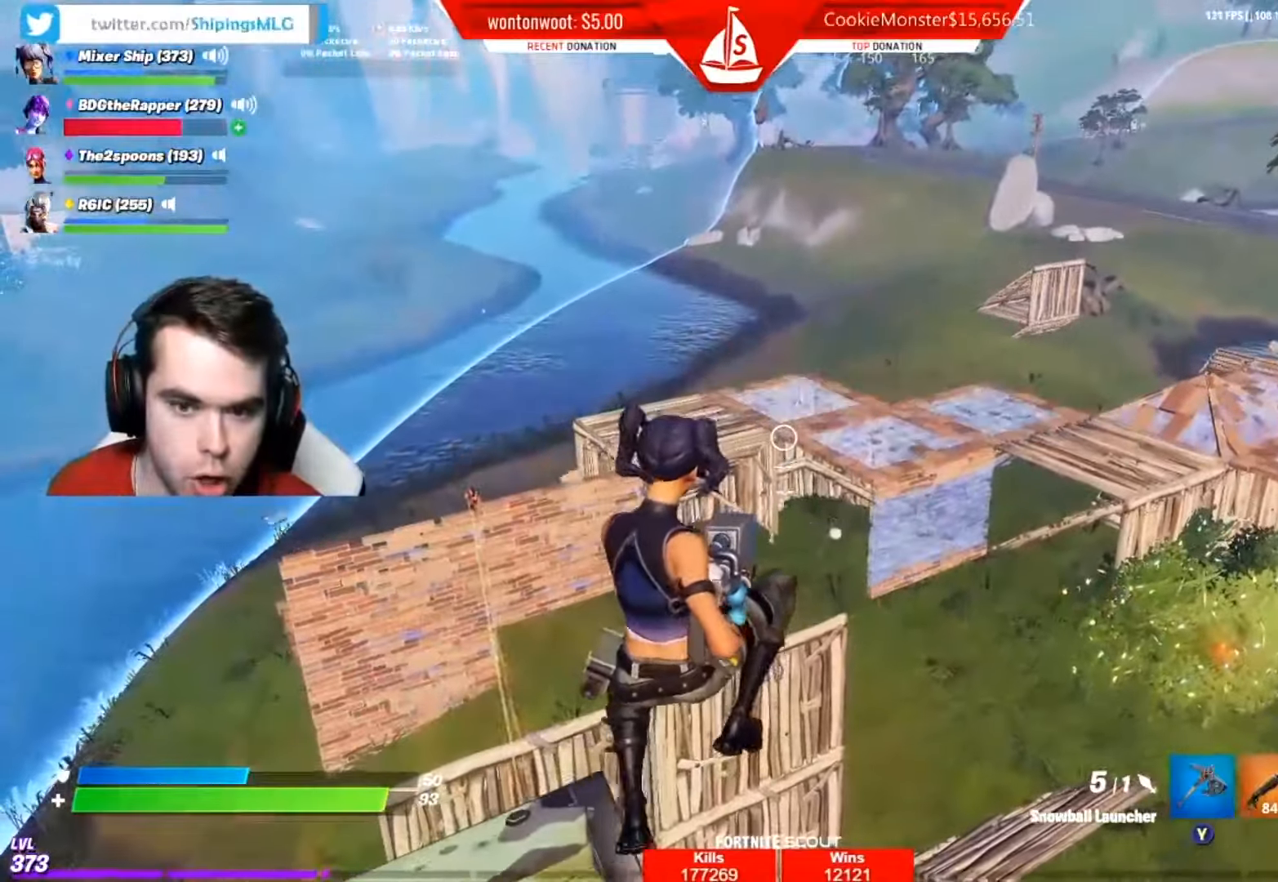
{"buttons": [], "left_stick": "down-right", "right_stick": "center", "events": [[17, "left_stick", "down-right"], [33, "R2", "up"], [117, "R2", "down"], [234, "R2", "up"], [300, "R2", "down"], [434, "R2", "up"]]}
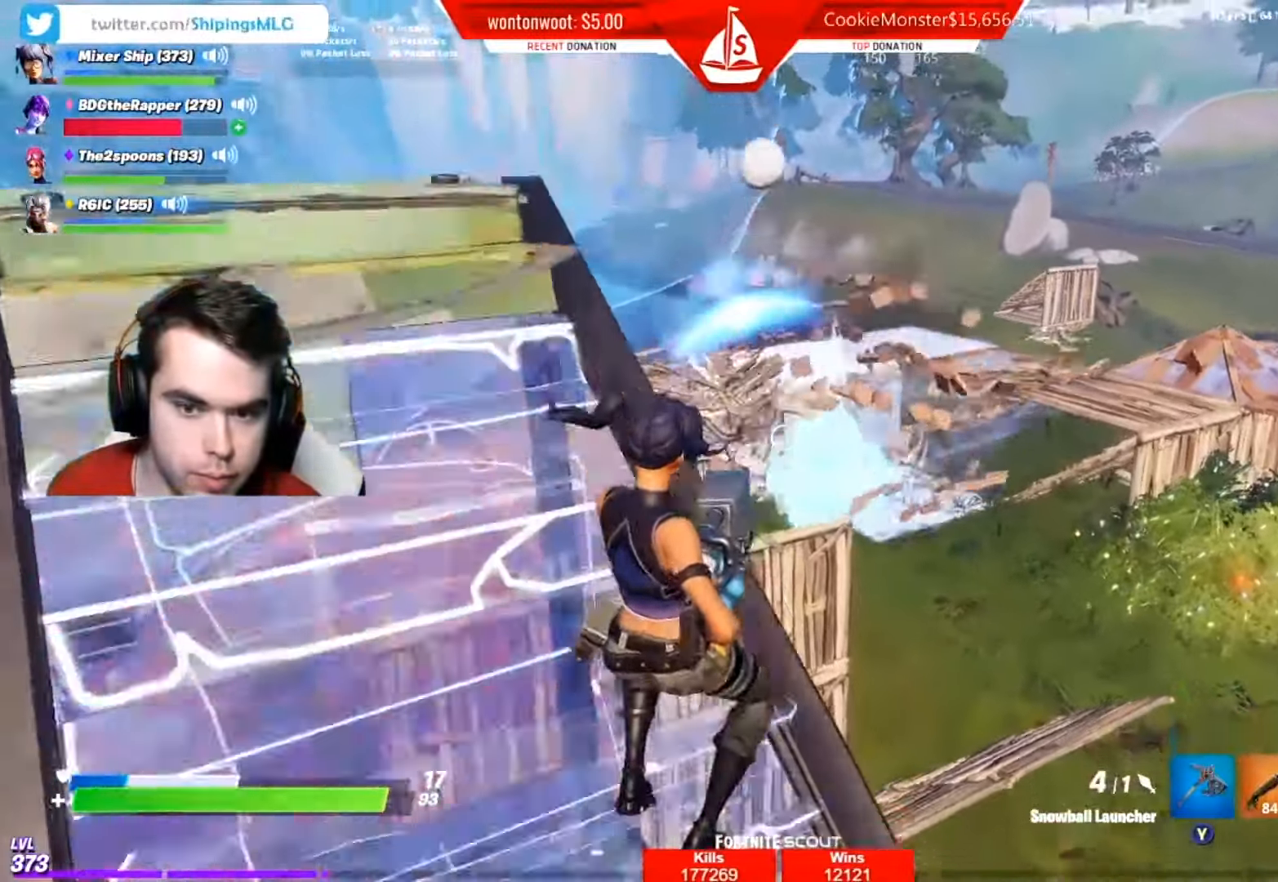
{"buttons": ["R2"], "left_stick": "right", "right_stick": "center", "events": [[266, "right_stick", "left"], [350, "right_stick", "center"], [433, "left_stick", "right"], [450, "R2", "down"]]}
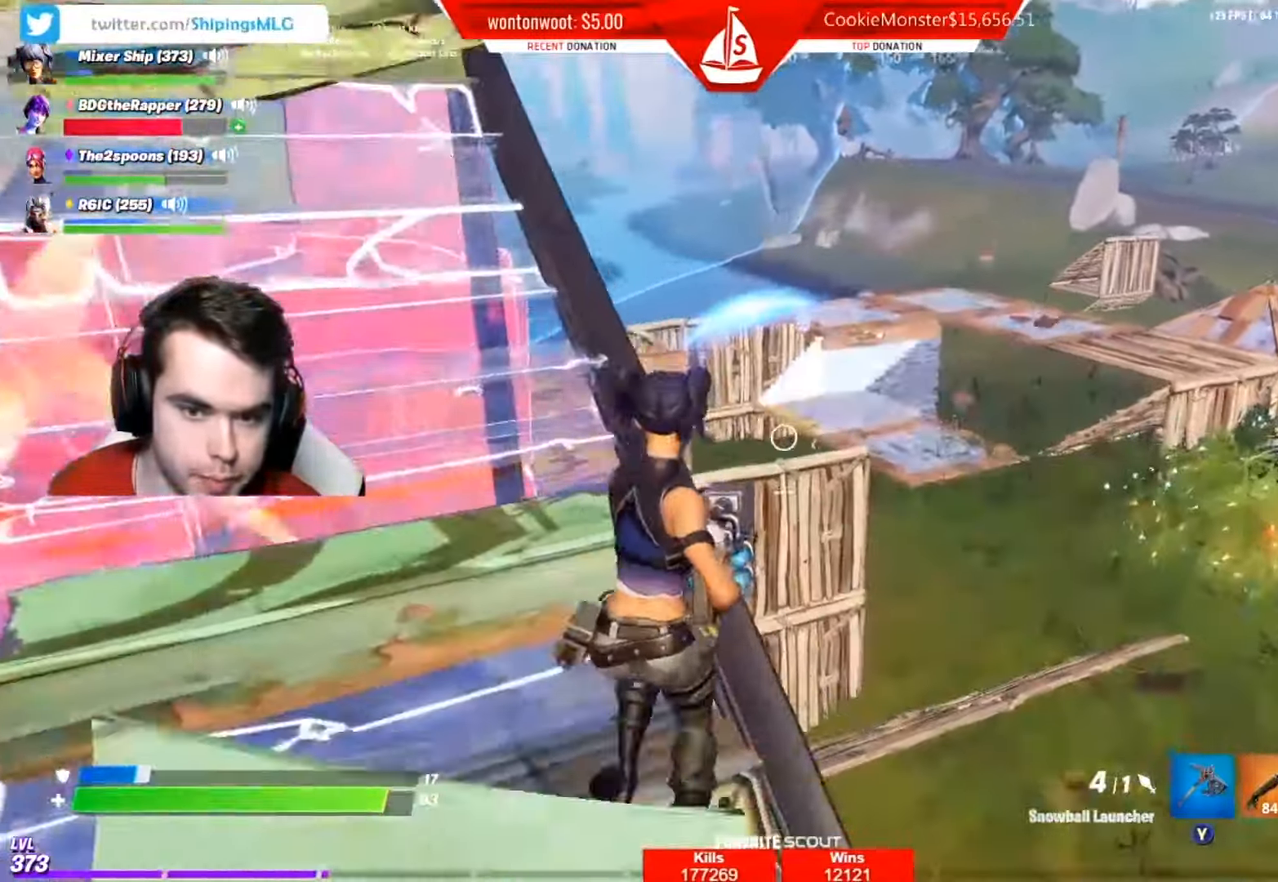
{"buttons": [], "left_stick": "down", "right_stick": "center", "events": [[67, "R2", "up"], [67, "left_stick", "up"], [100, "right_stick", "up"], [150, "R2", "down"], [184, "left_stick", "up-left"], [267, "R2", "up"], [350, "R2", "down"], [400, "left_stick", "left"], [417, "right_stick", "center"], [467, "R2", "up"], [501, "left_stick", "down"]]}
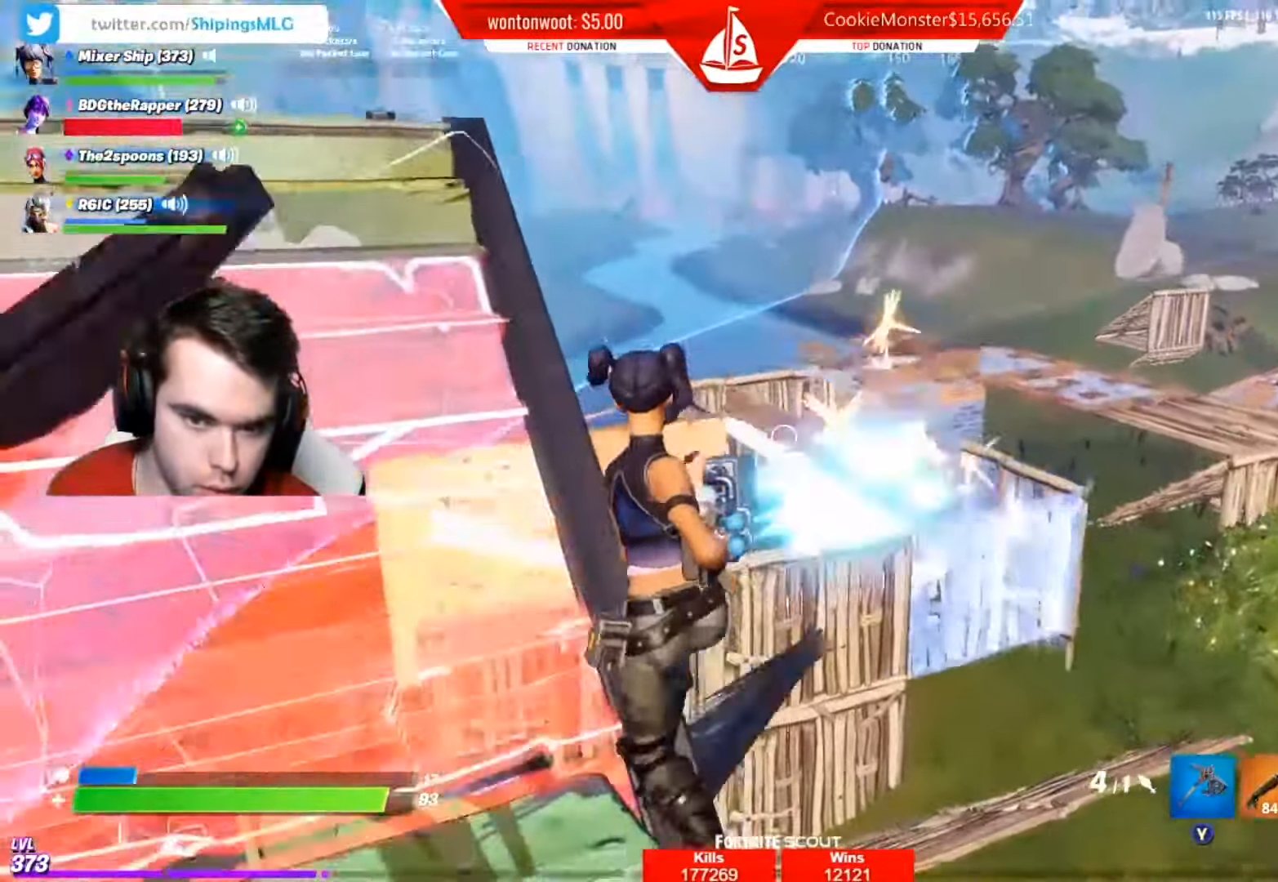
{"buttons": [], "left_stick": "down", "right_stick": "center", "events": [[33, "R2", "down"], [150, "R2", "up"]]}
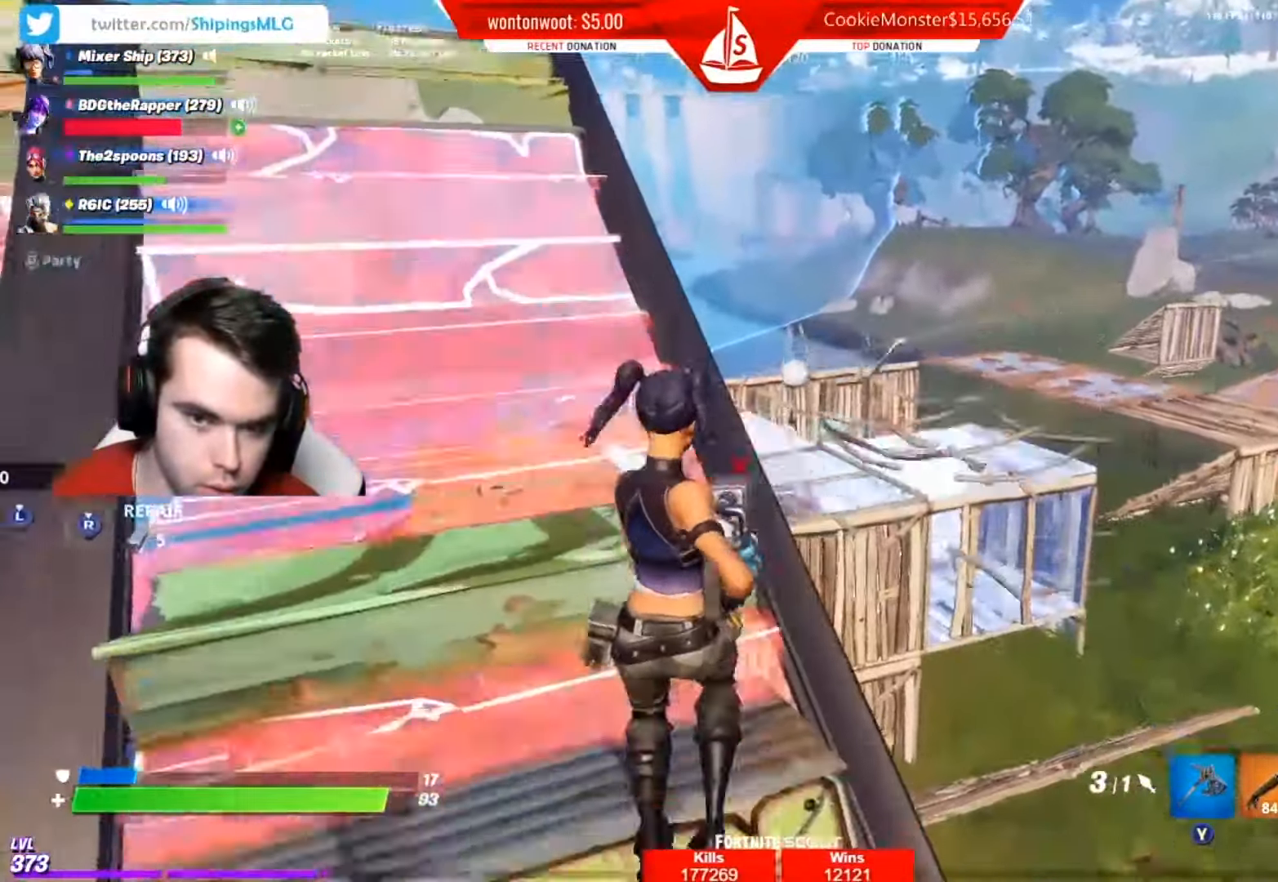
{"buttons": [], "left_stick": "down", "right_stick": "center", "events": []}
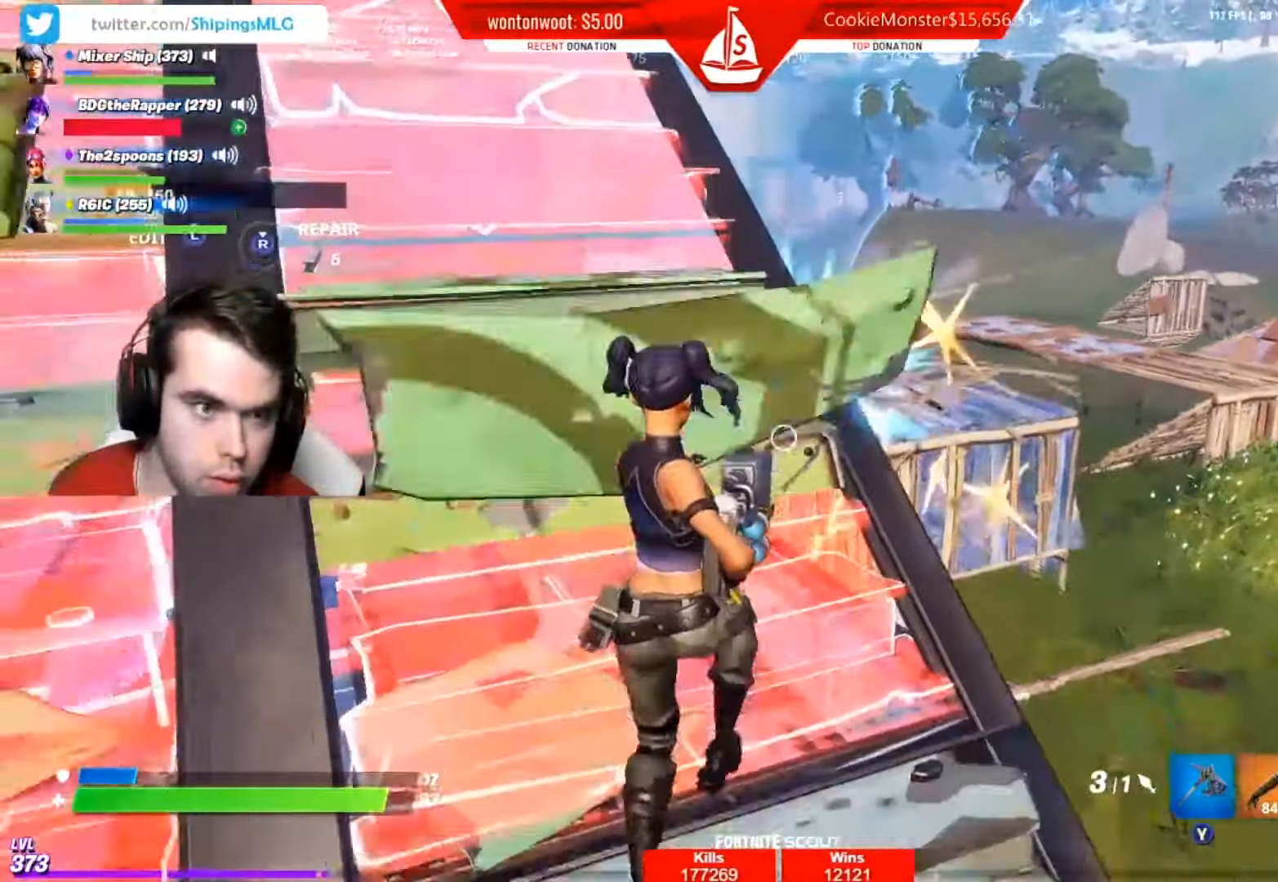
{"buttons": ["A"], "left_stick": "up-left", "right_stick": "center", "events": [[33, "X", "down"], [50, "left_stick", "down-right"], [116, "X", "up"], [200, "X", "down"], [250, "left_stick", "up"], [300, "X", "up"], [383, "left_stick", "up-left"], [383, "right_stick", "down"], [433, "A", "down"], [500, "right_stick", "center"]]}
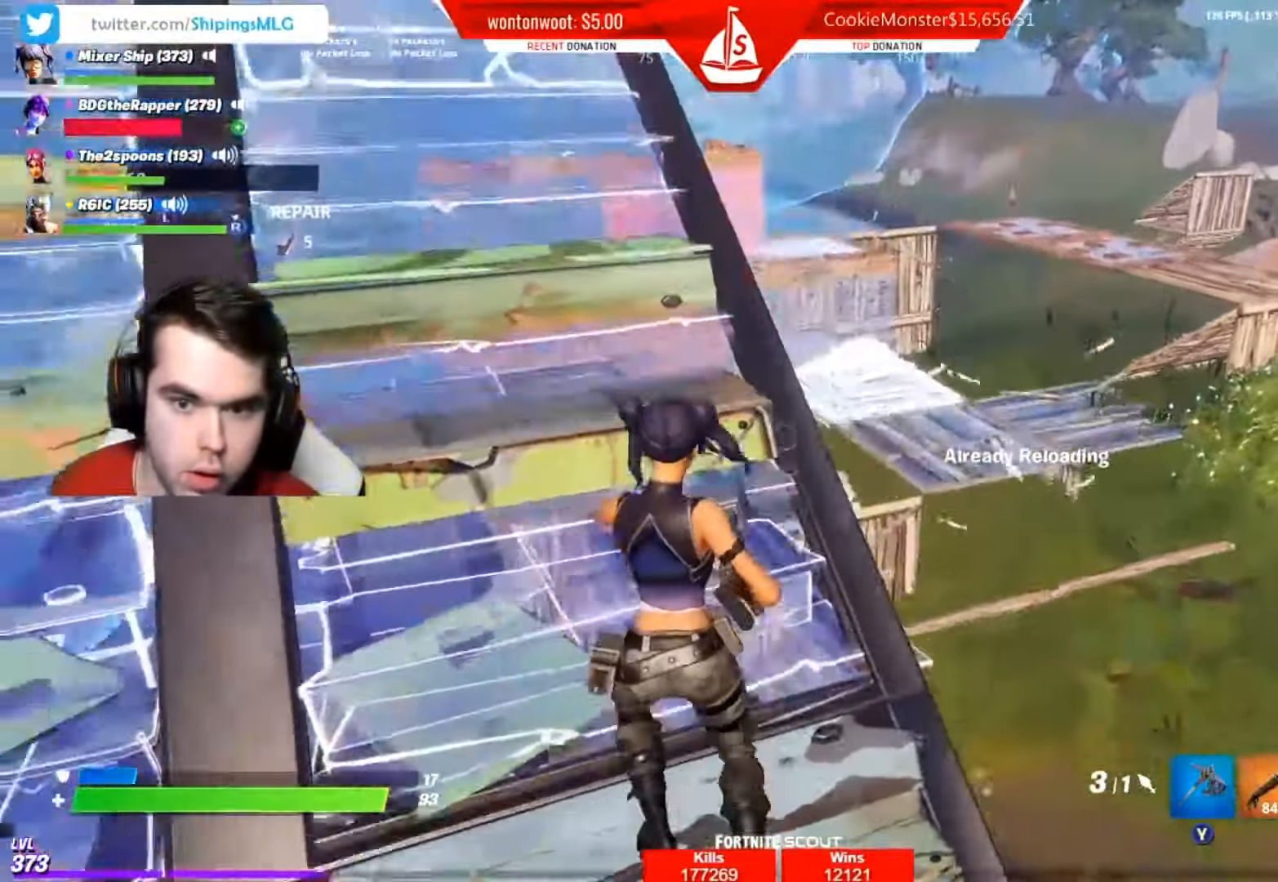
{"buttons": [], "left_stick": "left", "right_stick": "center", "events": [[33, "A", "up"], [33, "left_stick", "left"], [67, "X", "down"], [150, "X", "up"], [234, "X", "down"], [234, "left_stick", "up"], [334, "X", "up"], [400, "X", "down"], [434, "left_stick", "left"], [501, "X", "up"]]}
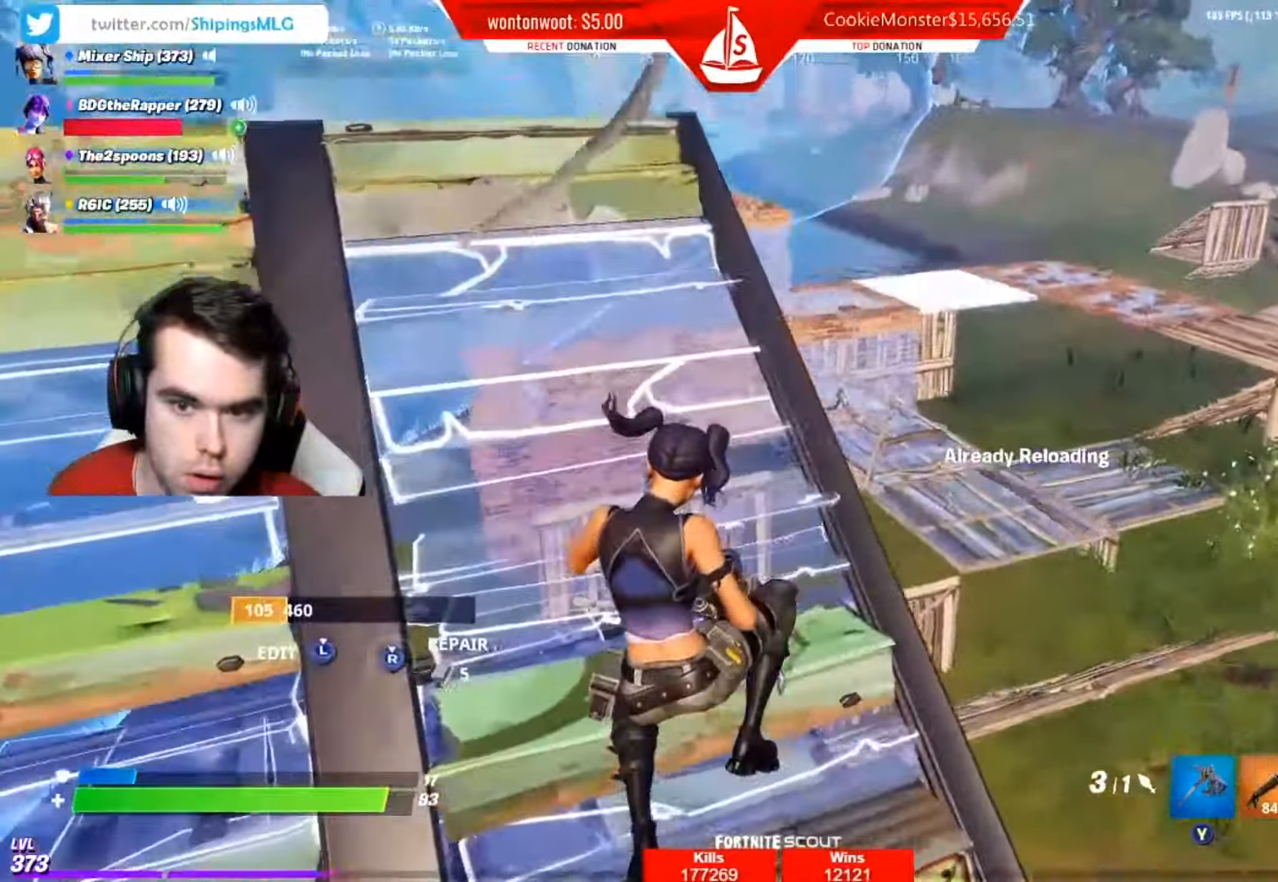
{"buttons": [], "left_stick": "down-right", "right_stick": "down-right", "events": [[83, "X", "down"], [133, "left_stick", "center"], [166, "X", "up"], [233, "left_stick", "right"], [266, "X", "down"], [283, "A", "down"], [333, "X", "up"], [400, "A", "up"], [400, "left_stick", "down-right"], [450, "right_stick", "down-right"]]}
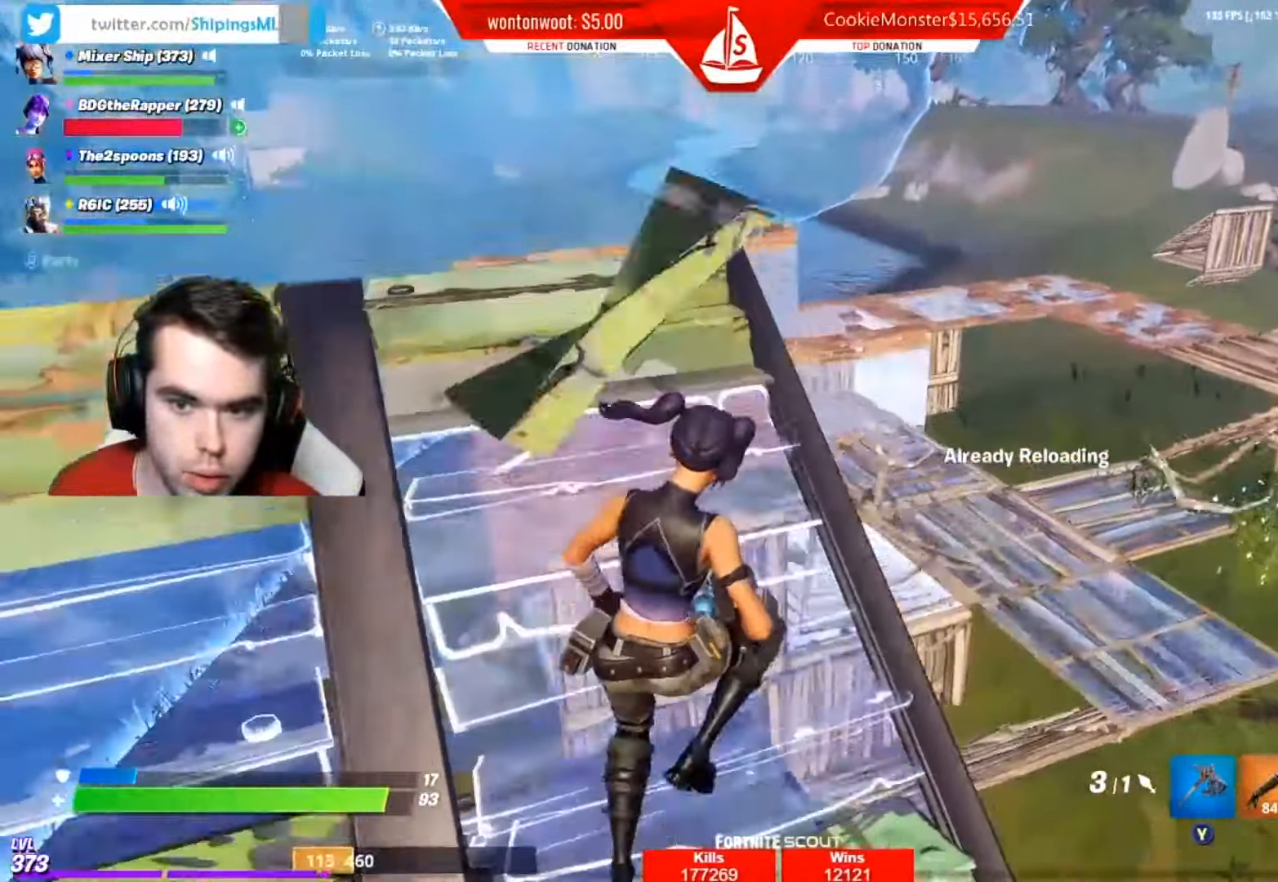
{"buttons": [], "left_stick": "up-right", "right_stick": "down", "events": [[50, "right_stick", "center"], [133, "left_stick", "down"], [384, "left_stick", "up-right"], [417, "right_stick", "down"]]}
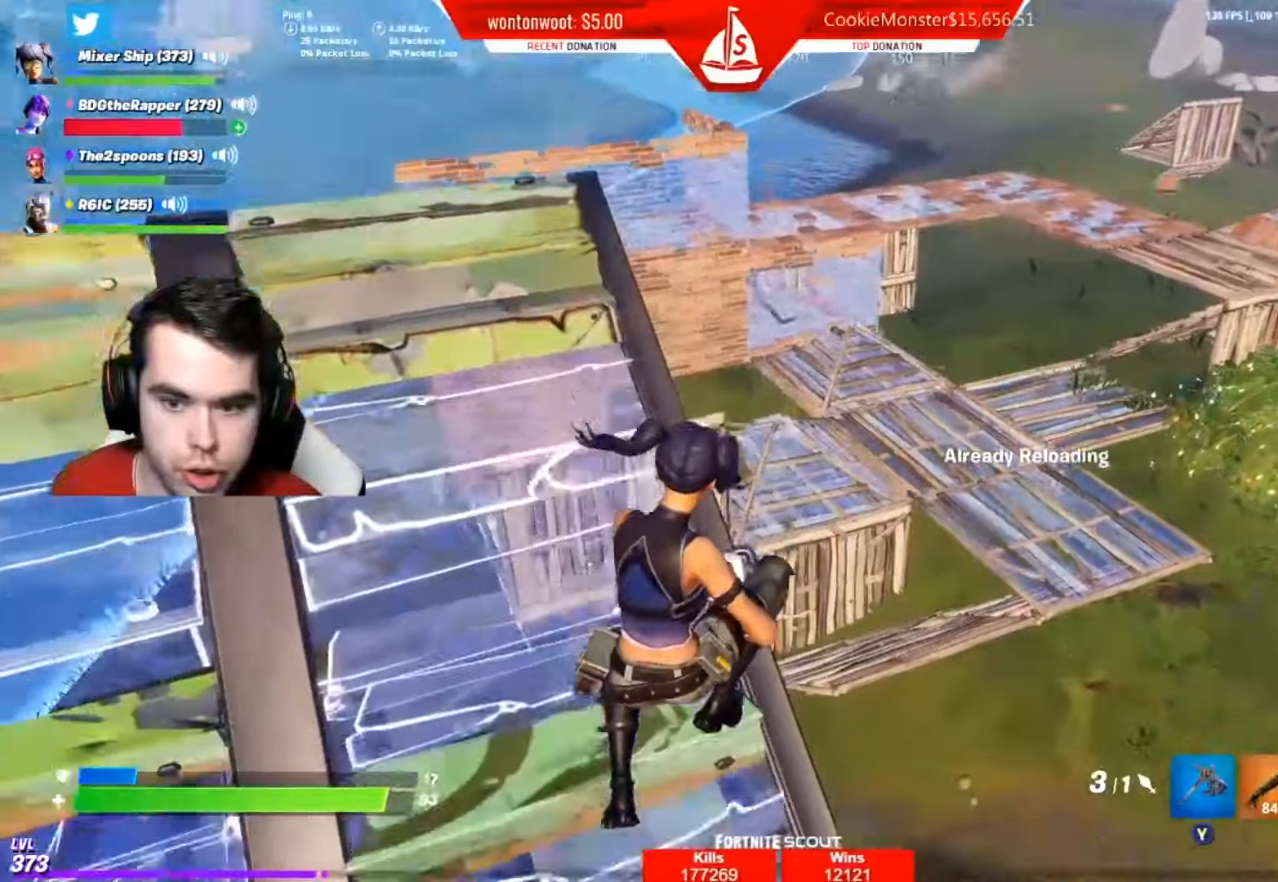
{"buttons": [], "left_stick": "up", "right_stick": "right", "events": [[33, "right_stick", "center"], [133, "right_stick", "left"], [250, "right_stick", "center"], [400, "left_stick", "up"], [467, "right_stick", "right"]]}
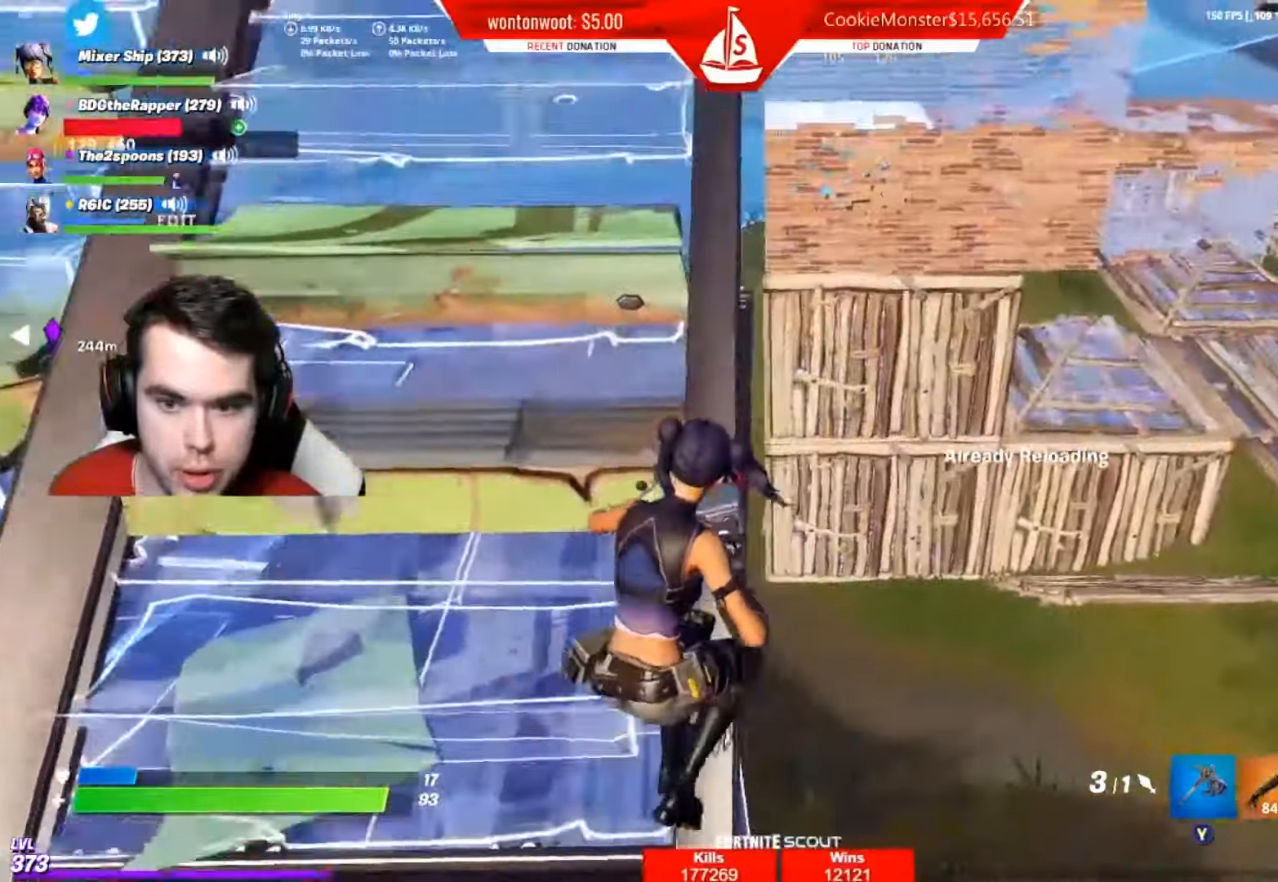
{"buttons": [], "left_stick": "up-right", "right_stick": "center", "events": [[251, "R2", "down"], [351, "right_stick", "center"], [367, "R2", "up"], [367, "left_stick", "up-right"]]}